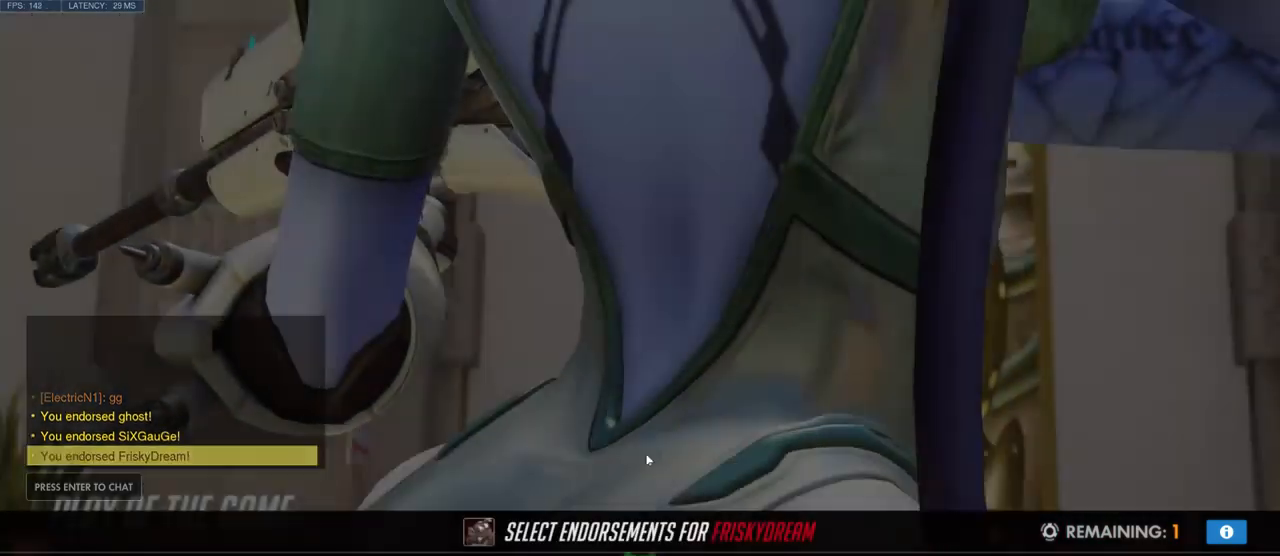
Gameplay with keyboard and mouse; each line is a JSON object with the keys and mouse buttons held at the frame after it. "events" lists presses ("down") and releases ("up") of "a", "ctrl", "d", "e", "q", "s", "shift", "space", "w", "mouse_left", "mouse_wheel", "mouse_right", "mouse_mb4" and "mouse_mb5" between this image and that frame as [ms after this image, input, new state], when the widget could be followed in between. "mouse_left", "mouse_wheel", "mouse_right", "mouse_mb4", "mouse_mb5" = the "left", "wheel", "right", "mb4", "mb5" buttons of the "mouse" list. No other keys are recorded. "wheel" means that the mouse wheel is clicked or scrolled. Mouse movement is not recorded.
{"keys": [], "mouse": []}
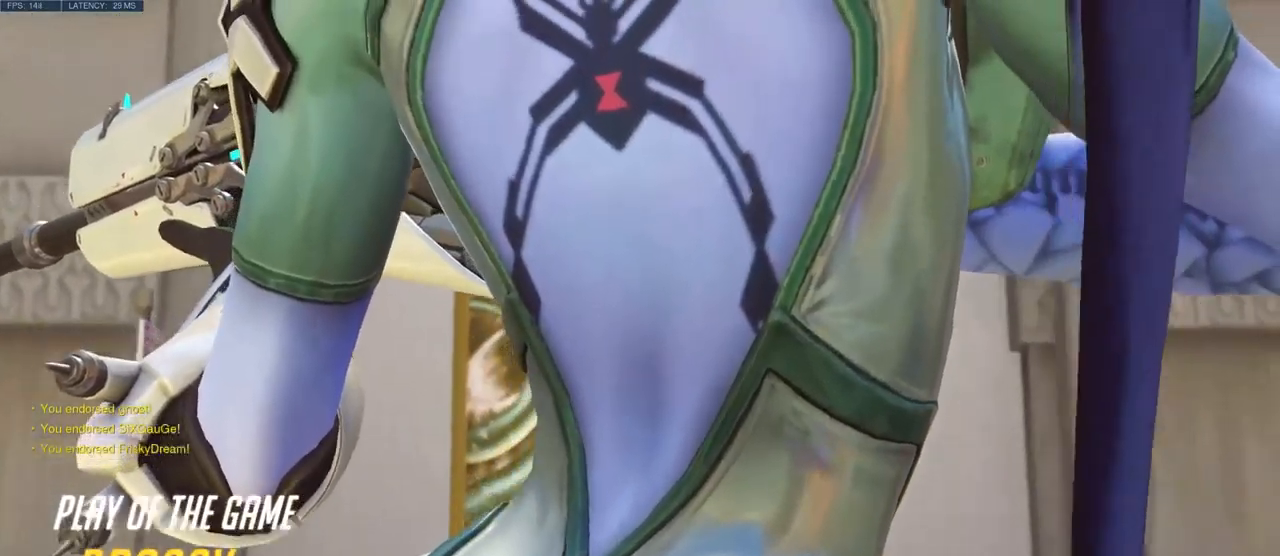
{"keys": ["a"], "mouse": []}
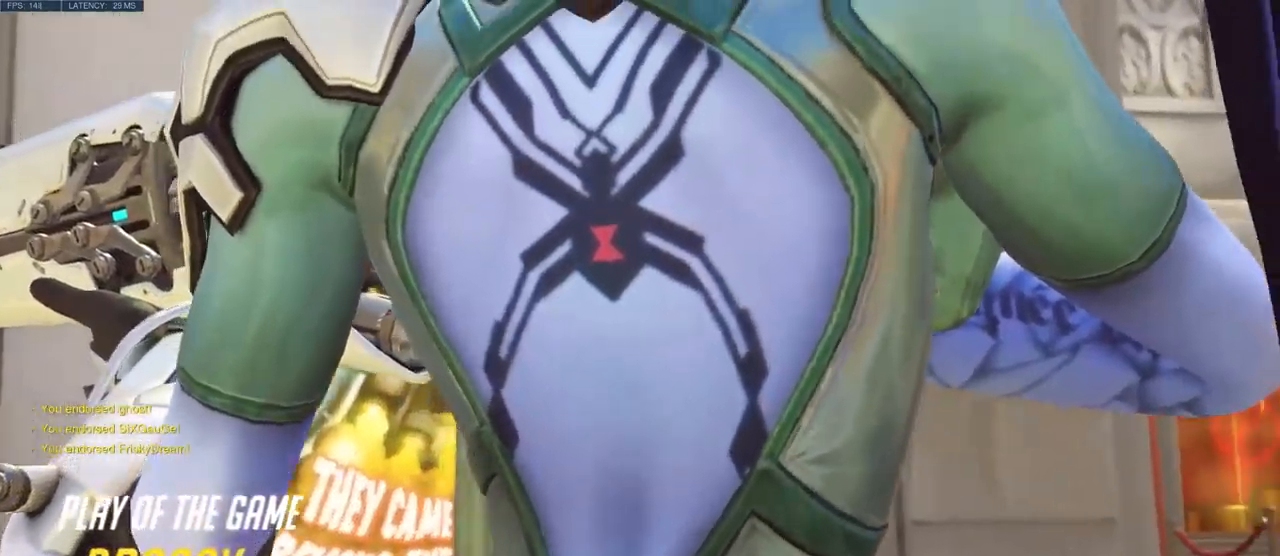
{"keys": [], "mouse": [], "events": [[50, "a", "up"]]}
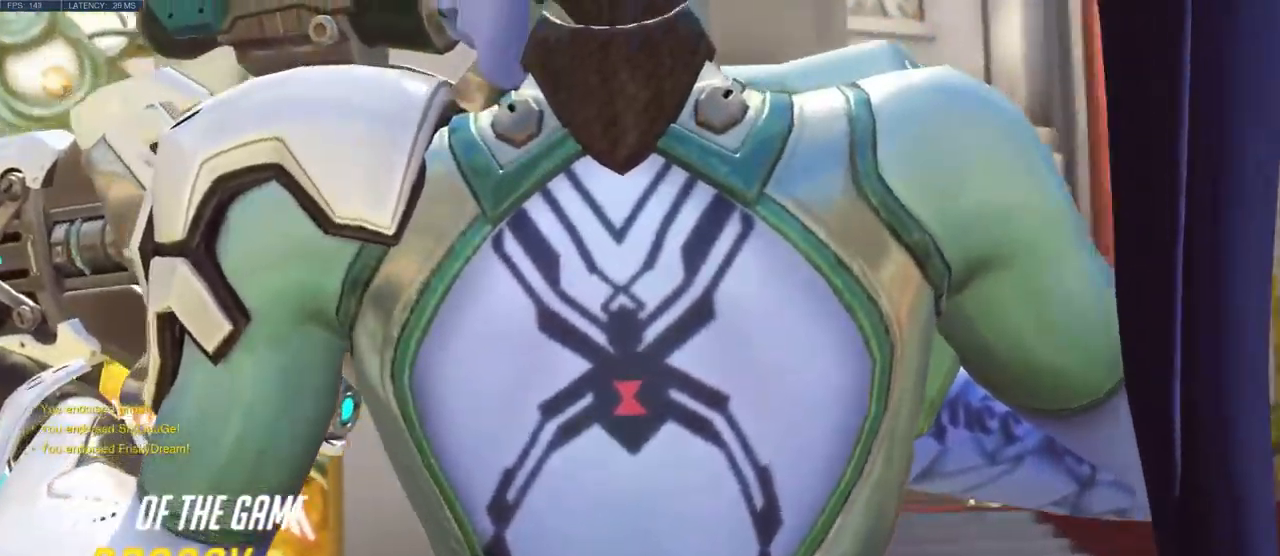
{"keys": [], "mouse": [], "events": []}
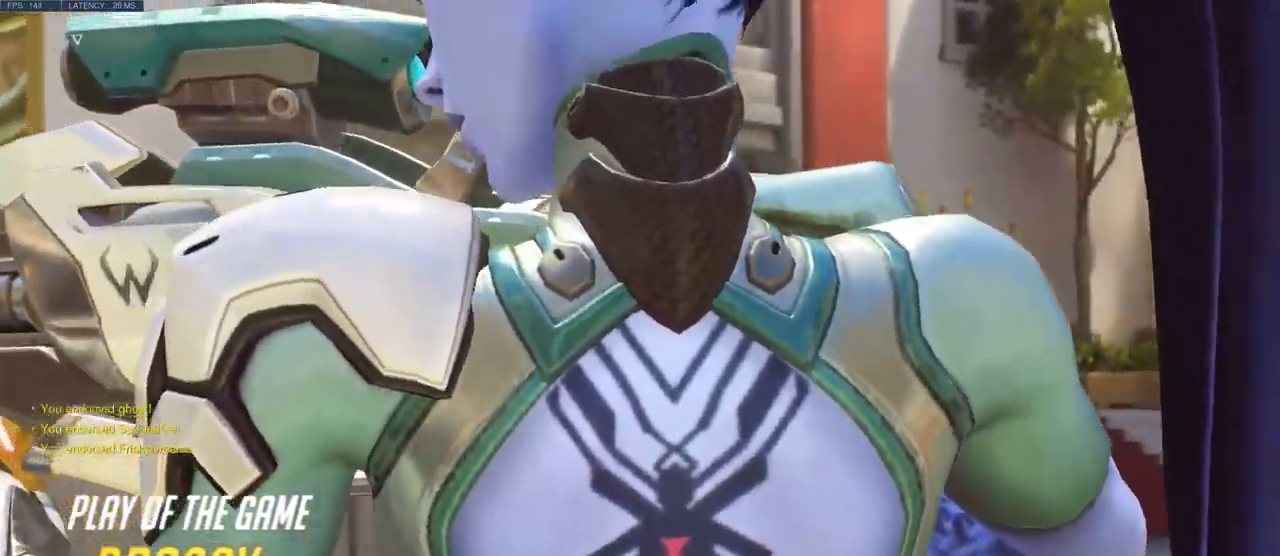
{"keys": [], "mouse": [], "events": []}
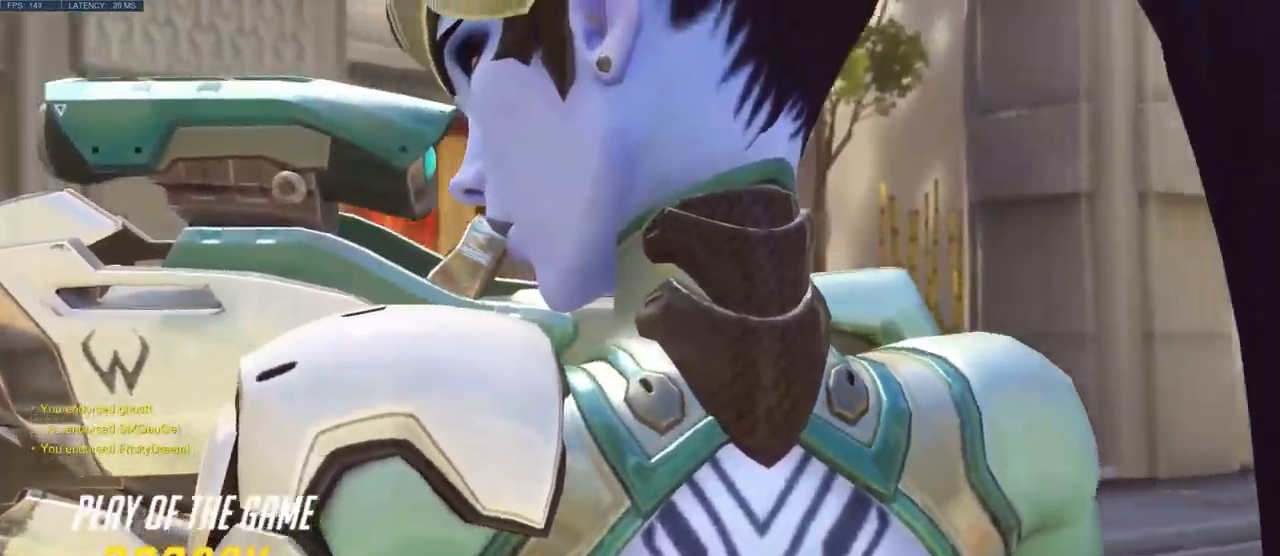
{"keys": [], "mouse": []}
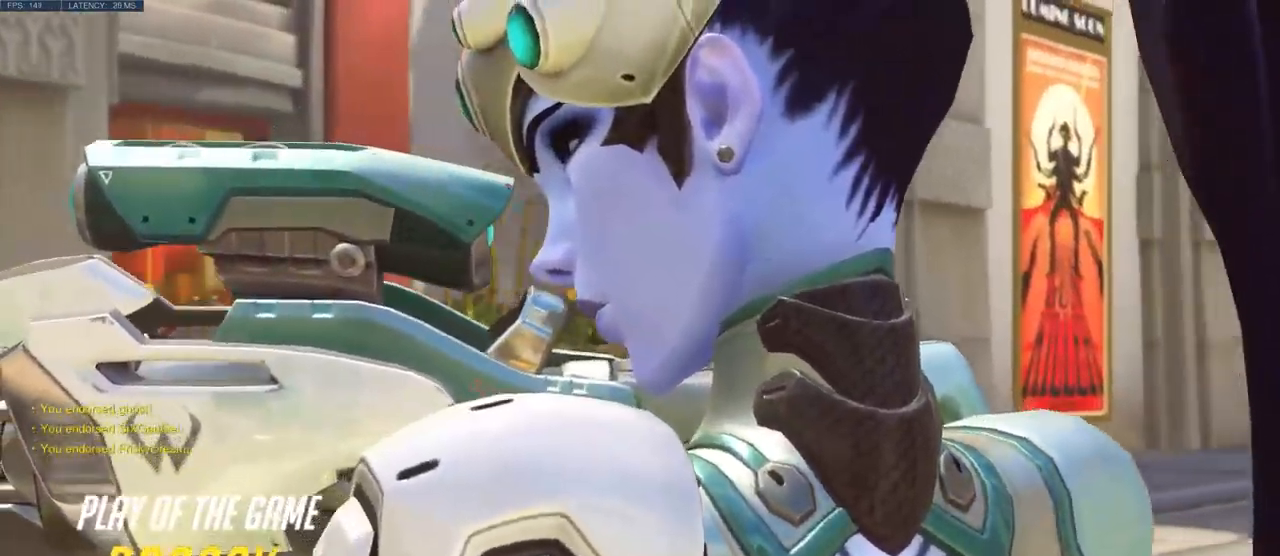
{"keys": [], "mouse": [], "events": []}
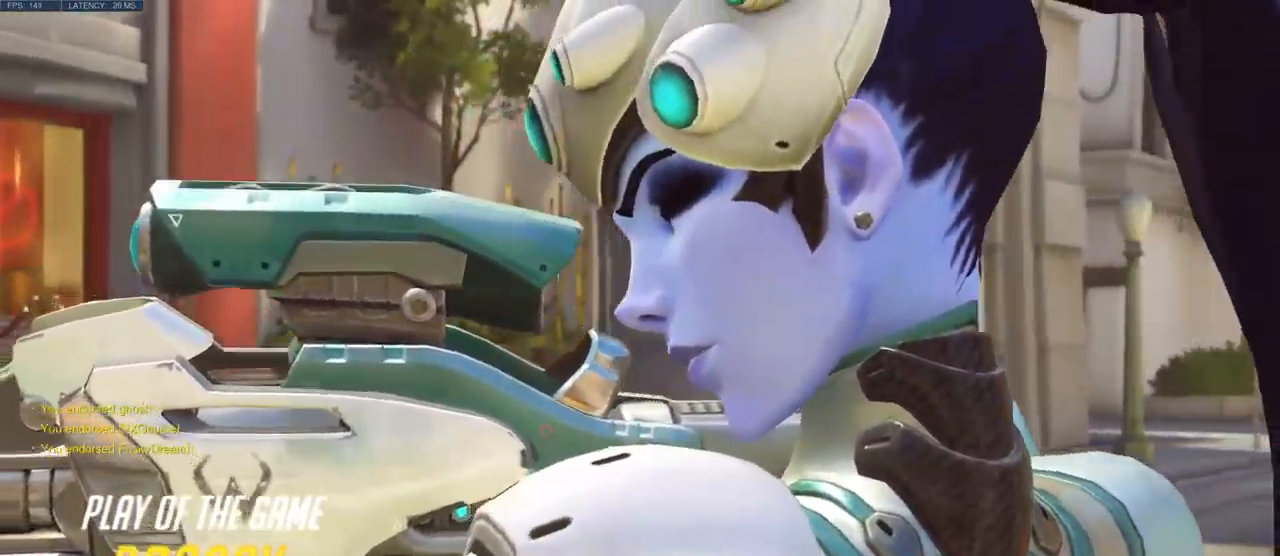
{"keys": [], "mouse": [], "events": []}